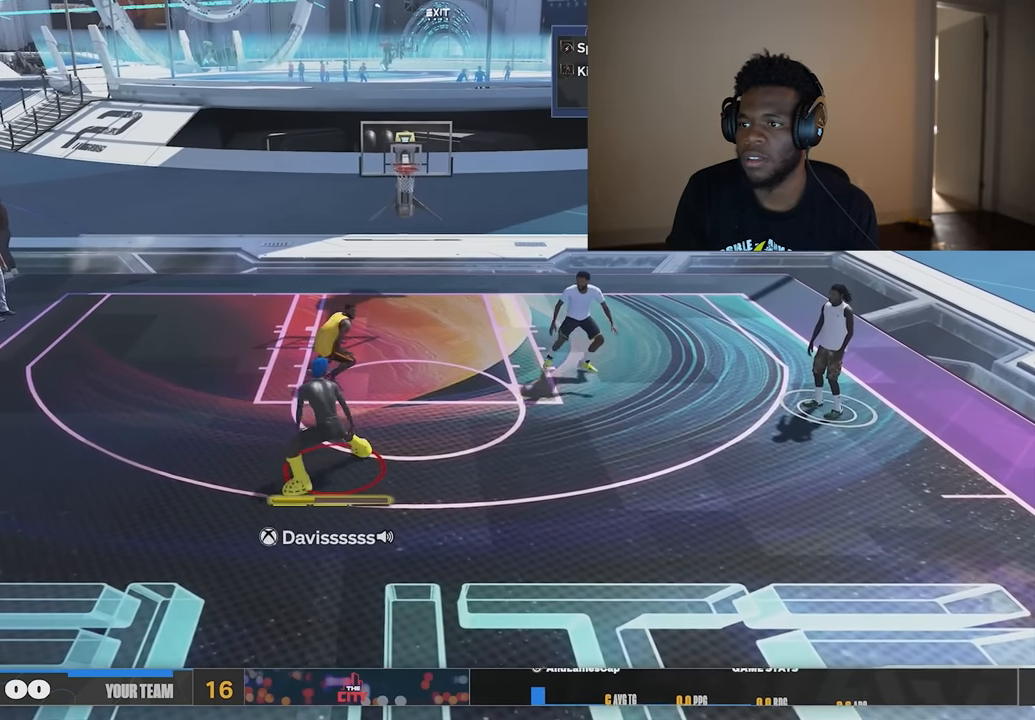
Gameplay with a controller (Xbox layout); each line is a JSON object with the inputs held at the frame after it. "events" lists button and stick changes between this image and that frame as [ms after this image, input, new state], when the widget could be followed in between. Not read: Z.
{"buttons": [], "left_stick": "right", "right_stick": "center", "events": [[84, "X", "down"], [351, "A", "down"], [351, "X", "up"], [451, "left_stick", "right"], [484, "A", "up"]]}
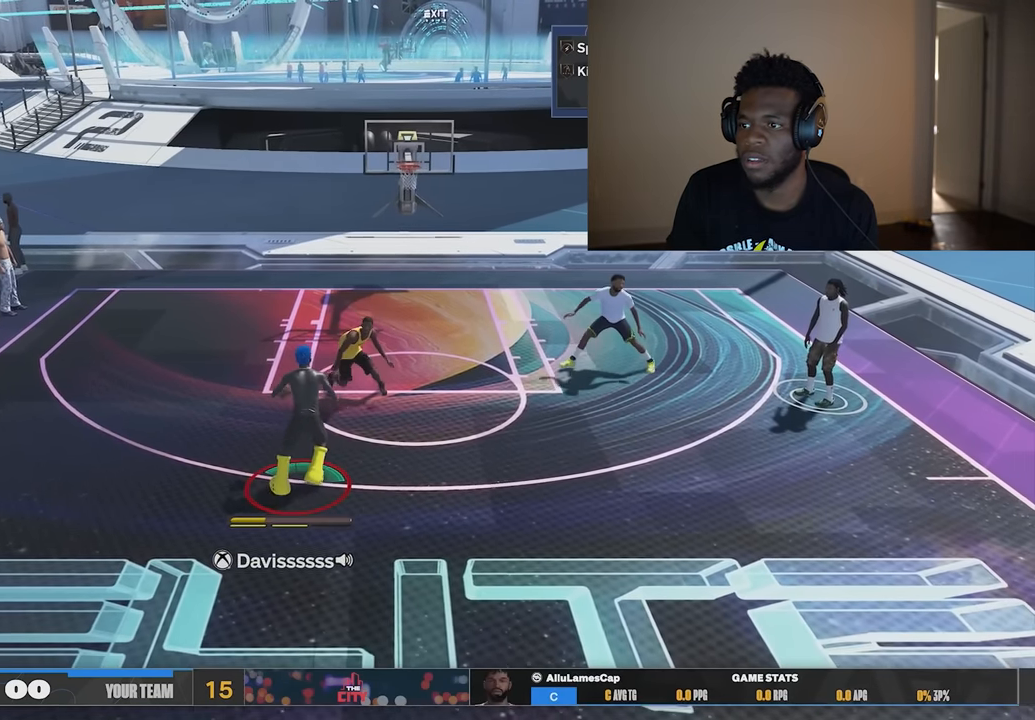
{"buttons": [], "left_stick": "down-right", "right_stick": "center", "events": [[350, "left_stick", "down-right"]]}
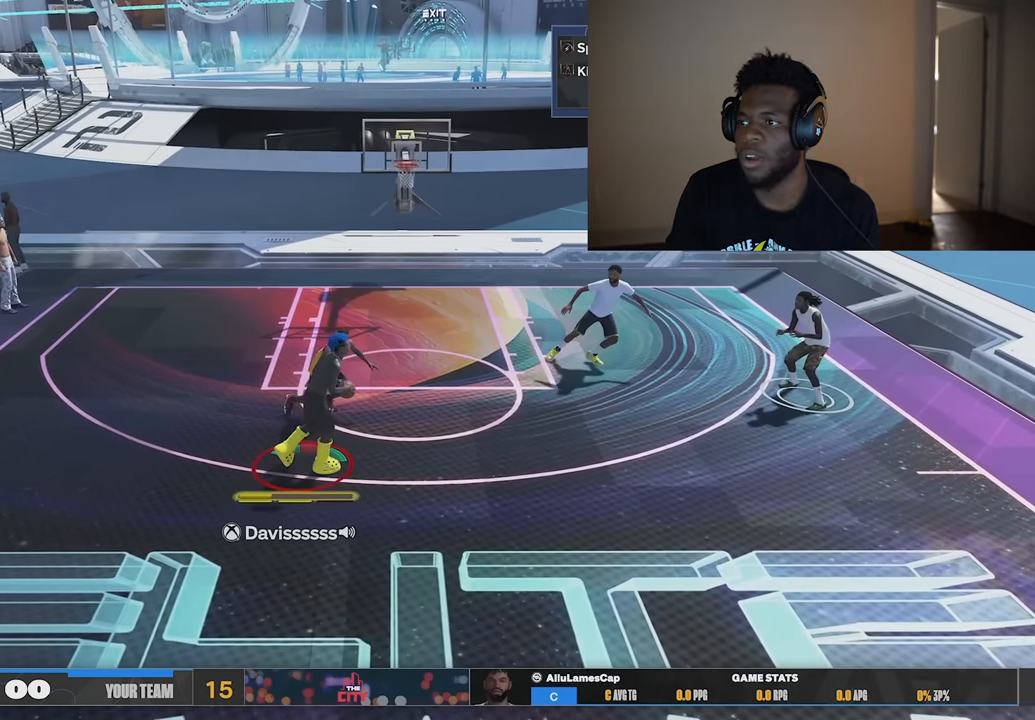
{"buttons": [], "left_stick": "down", "right_stick": "center", "events": [[317, "left_stick", "down"]]}
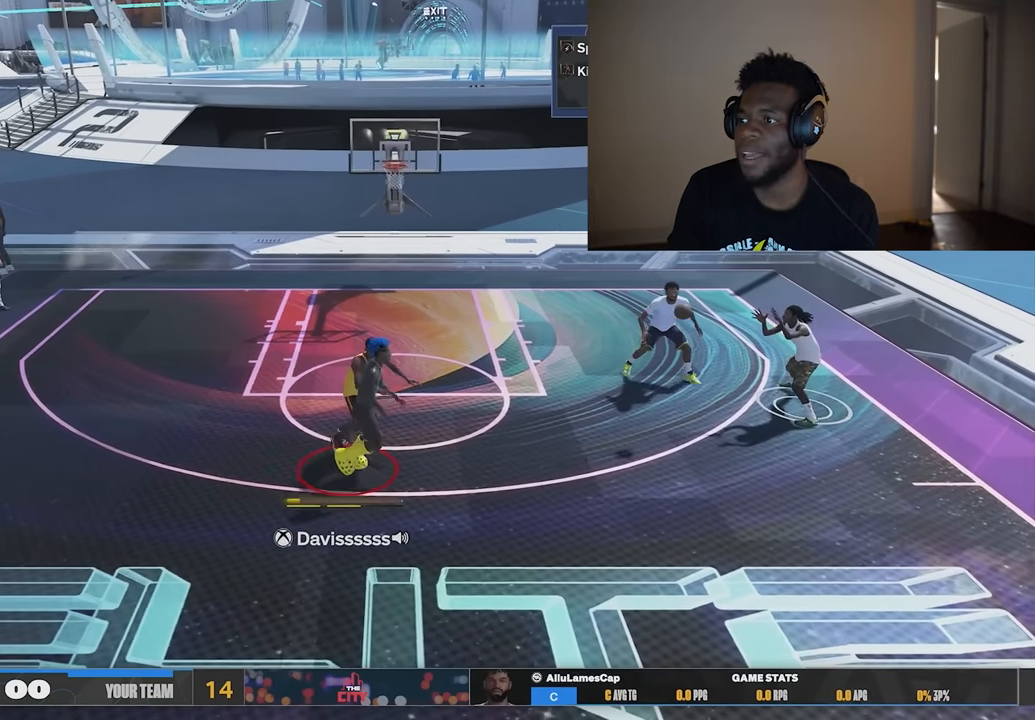
{"buttons": [], "left_stick": "down-left", "right_stick": "center", "events": [[117, "left_stick", "down-left"]]}
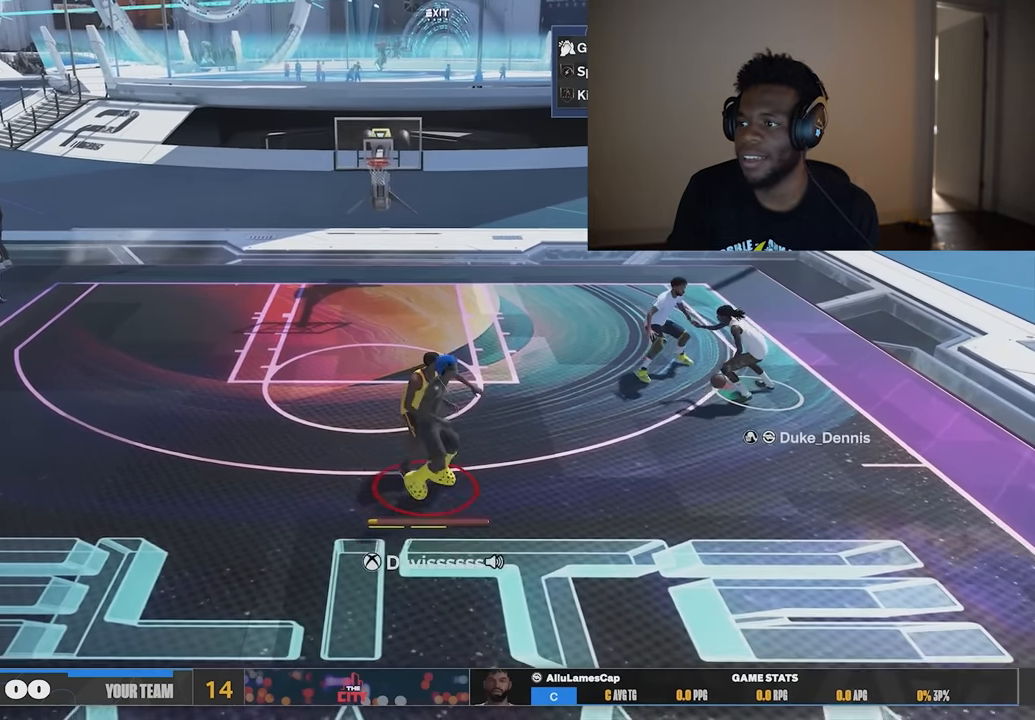
{"buttons": [], "left_stick": "left", "right_stick": "center", "events": [[217, "left_stick", "left"]]}
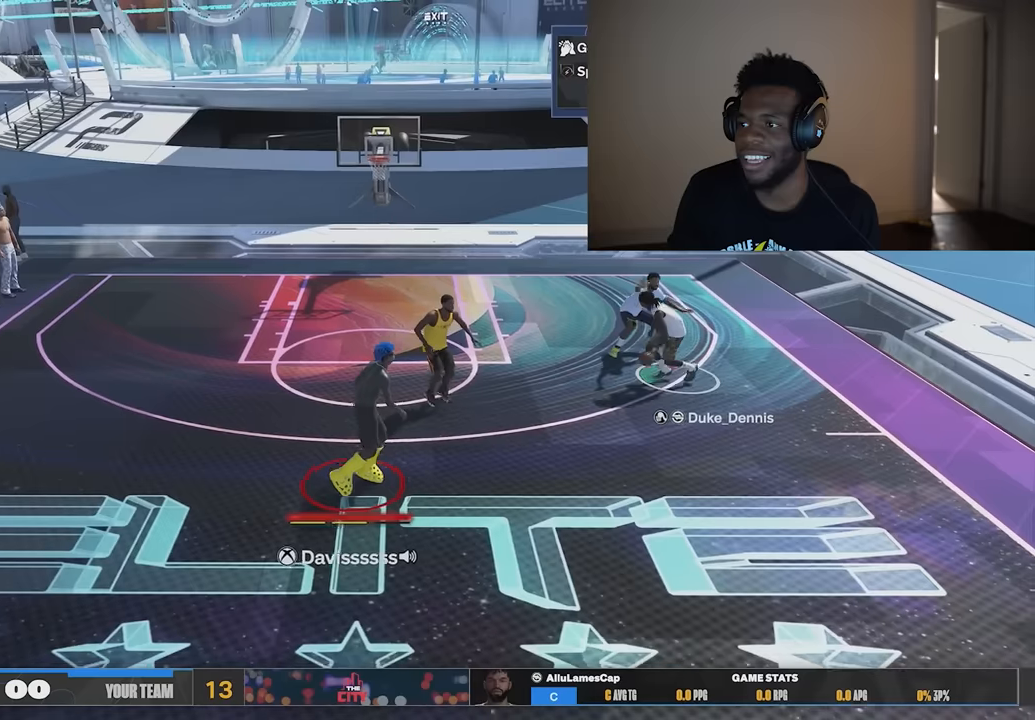
{"buttons": [], "left_stick": "center", "right_stick": "center", "events": [[83, "left_stick", "center"]]}
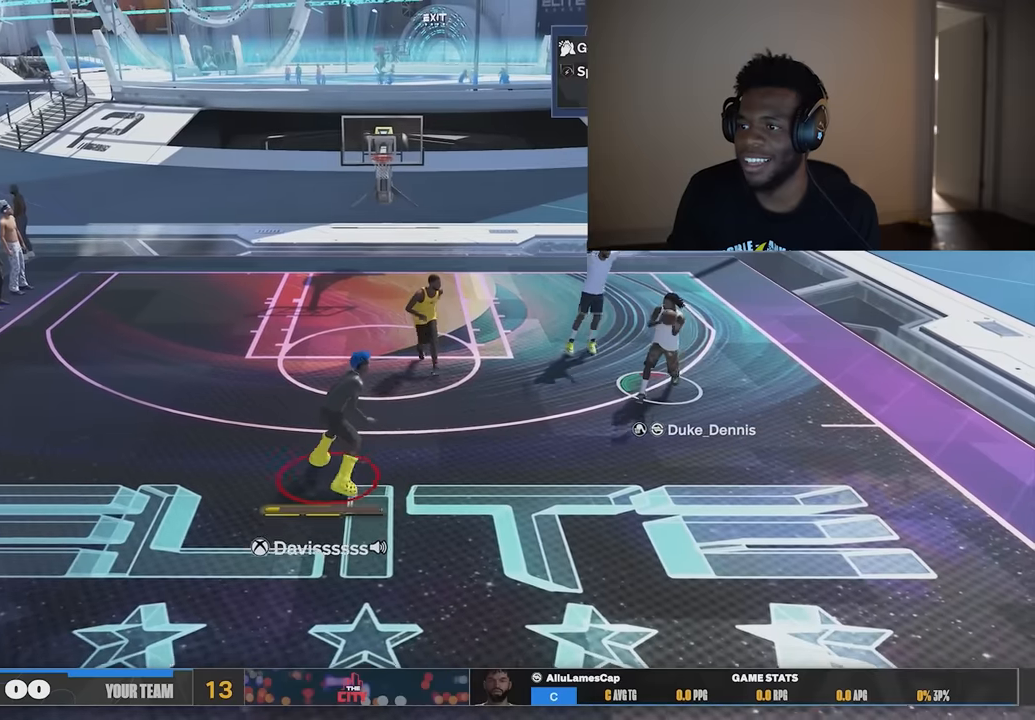
{"buttons": [], "left_stick": "center", "right_stick": "center", "events": []}
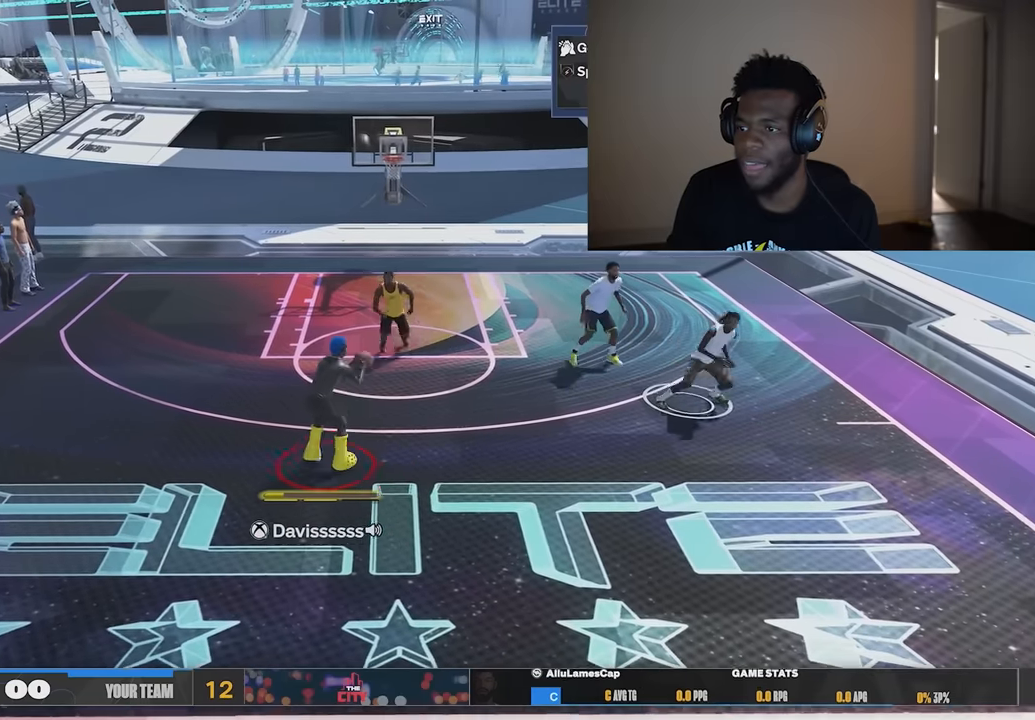
{"buttons": [], "left_stick": "center", "right_stick": "center", "events": []}
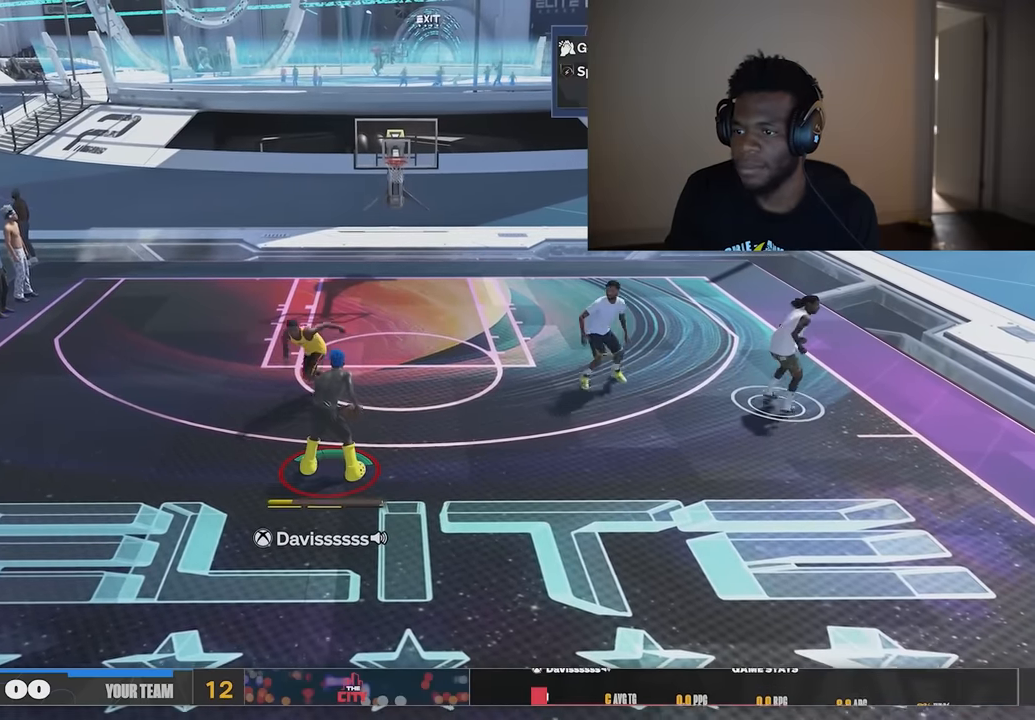
{"buttons": [], "left_stick": "center", "right_stick": "center", "events": []}
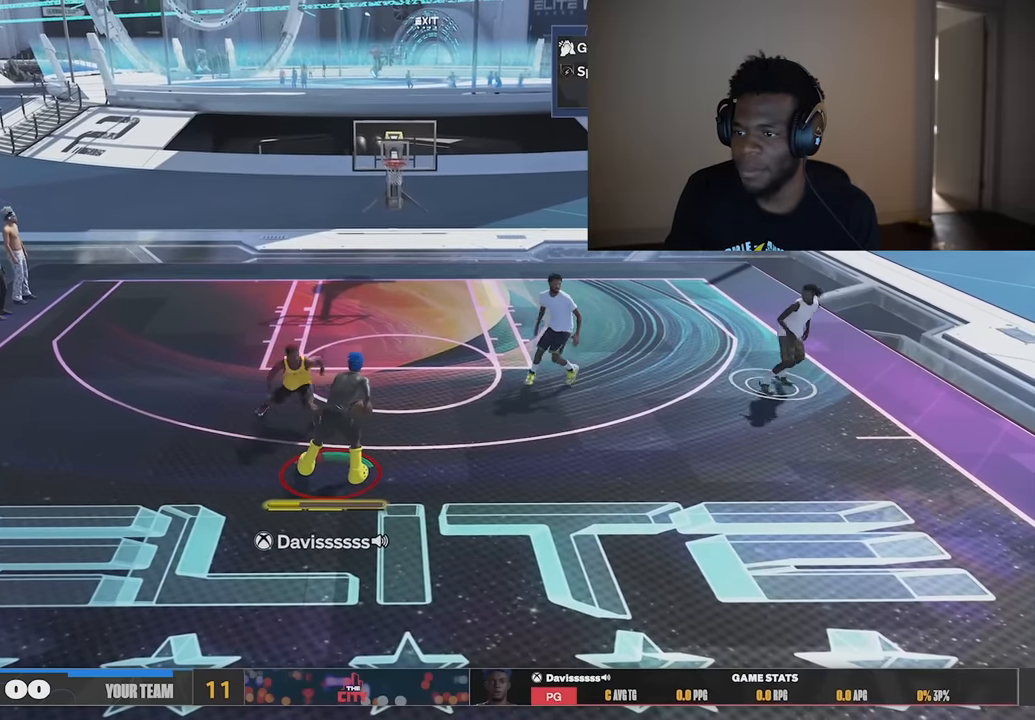
{"buttons": [], "left_stick": "center", "right_stick": "center", "events": []}
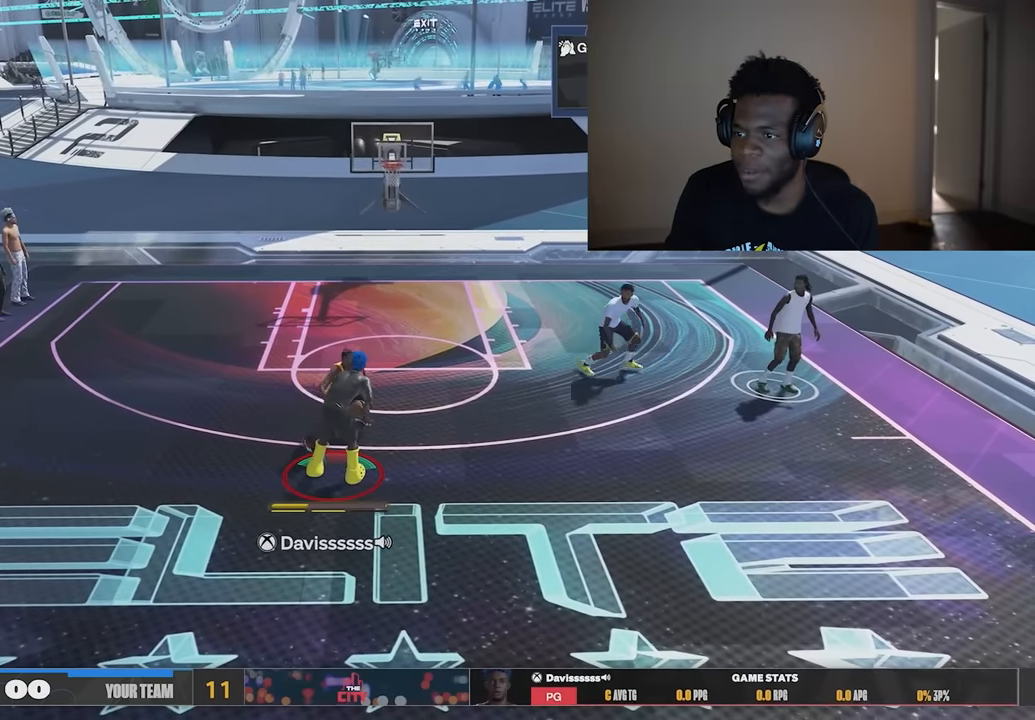
{"buttons": [], "left_stick": "center", "right_stick": "center", "events": []}
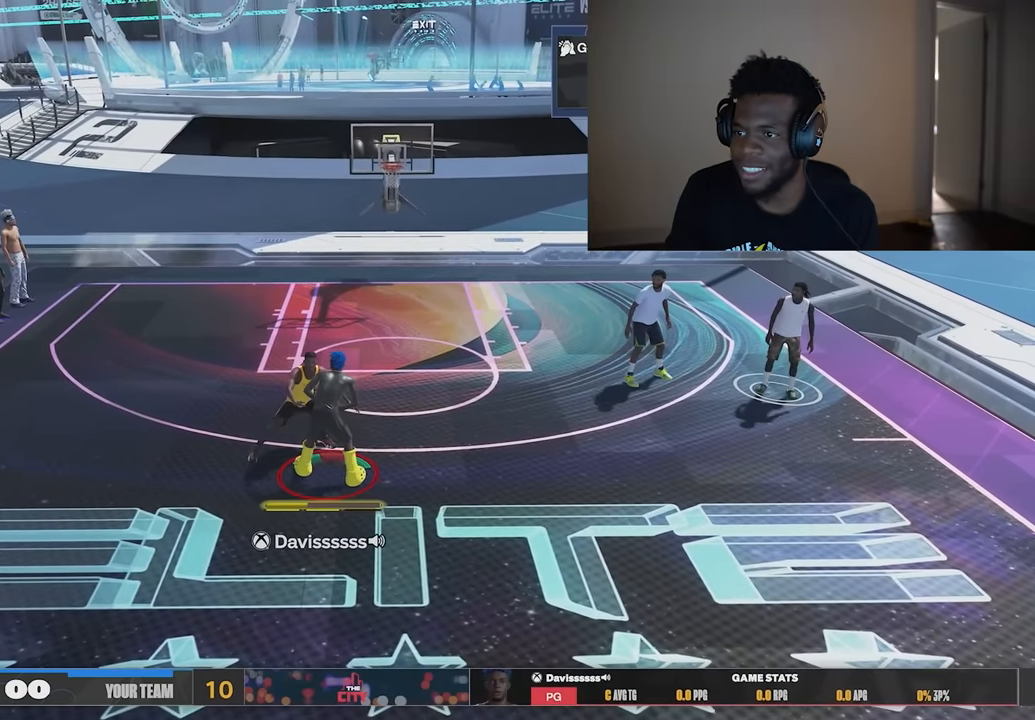
{"buttons": [], "left_stick": "center", "right_stick": "center", "events": []}
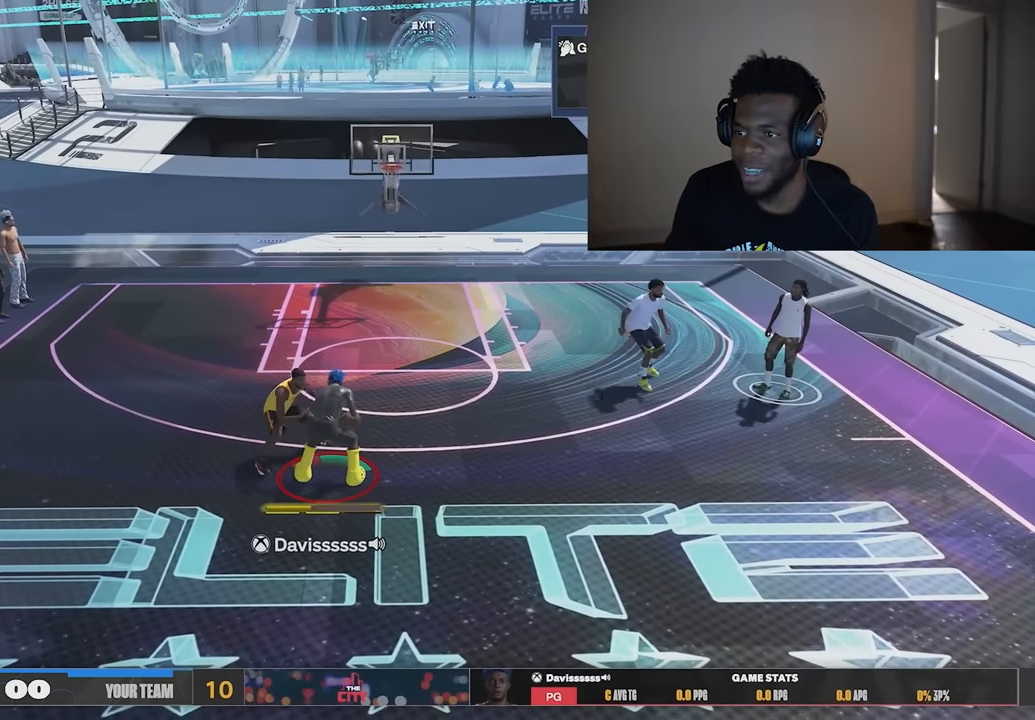
{"buttons": [], "left_stick": "down-left", "right_stick": "center", "events": [[50, "left_stick", "down-left"]]}
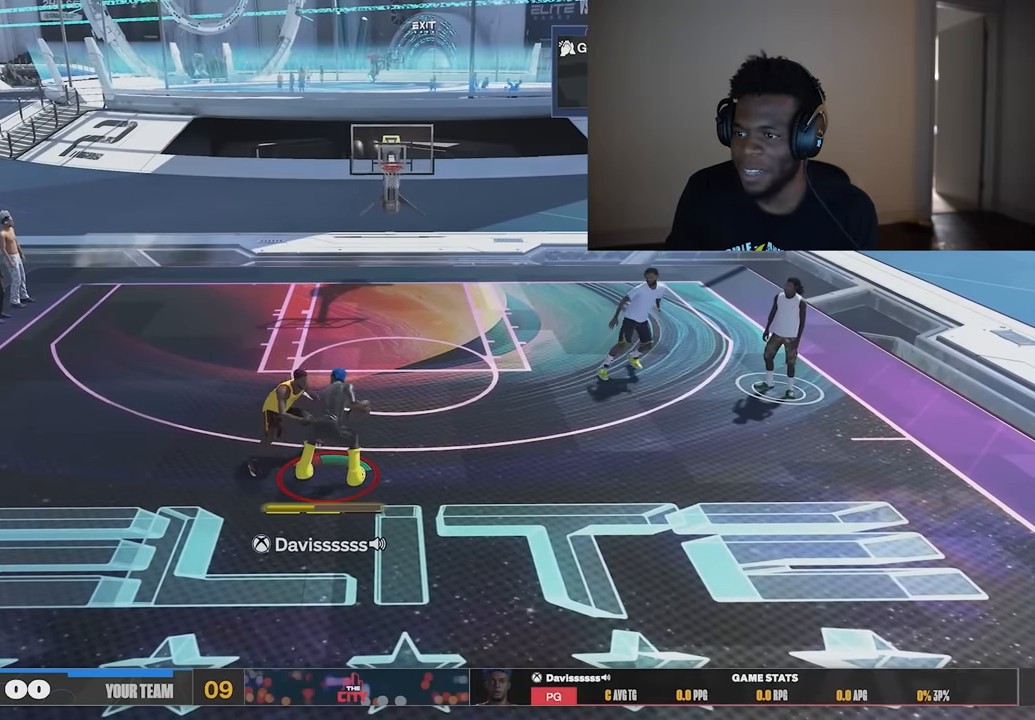
{"buttons": [], "left_stick": "center", "right_stick": "center", "events": [[217, "left_stick", "center"]]}
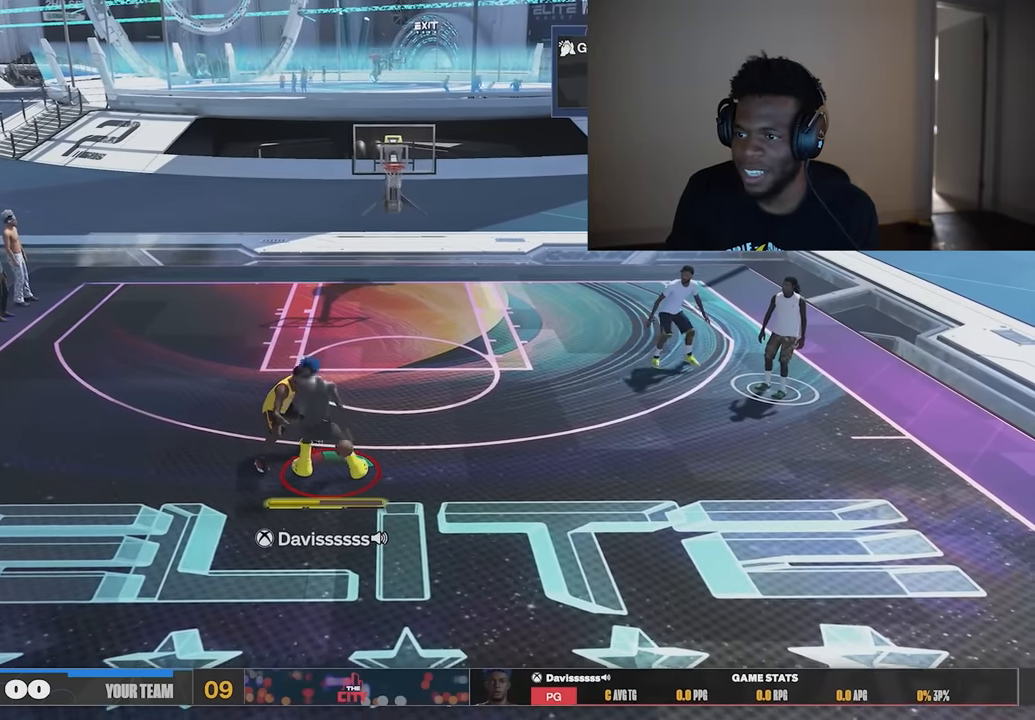
{"buttons": ["R2"], "left_stick": "center", "right_stick": "left", "events": [[467, "R2", "down"], [467, "right_stick", "left"]]}
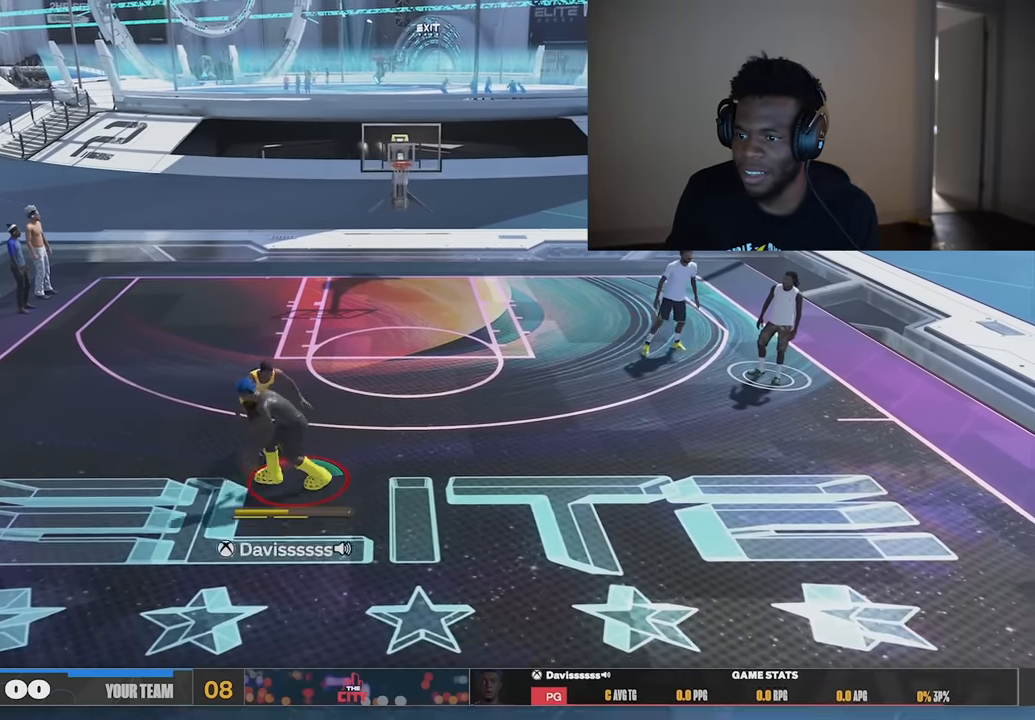
{"buttons": ["R2"], "left_stick": "up-left", "right_stick": "center", "events": [[100, "right_stick", "center"], [401, "left_stick", "up-left"]]}
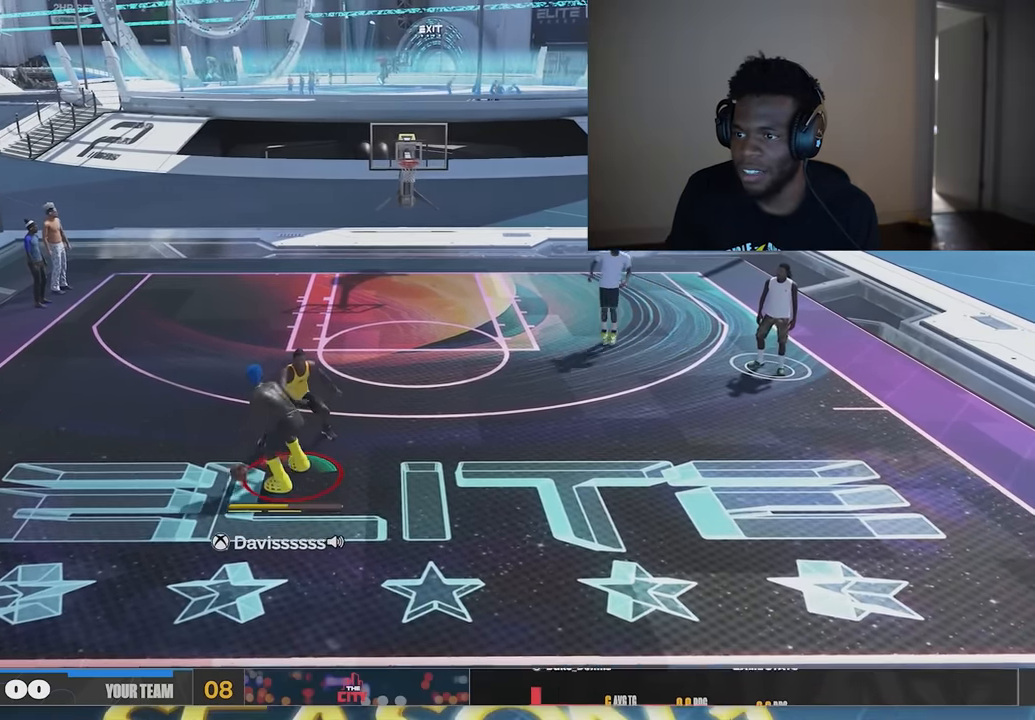
{"buttons": ["R2"], "left_stick": "up-left", "right_stick": "center", "events": []}
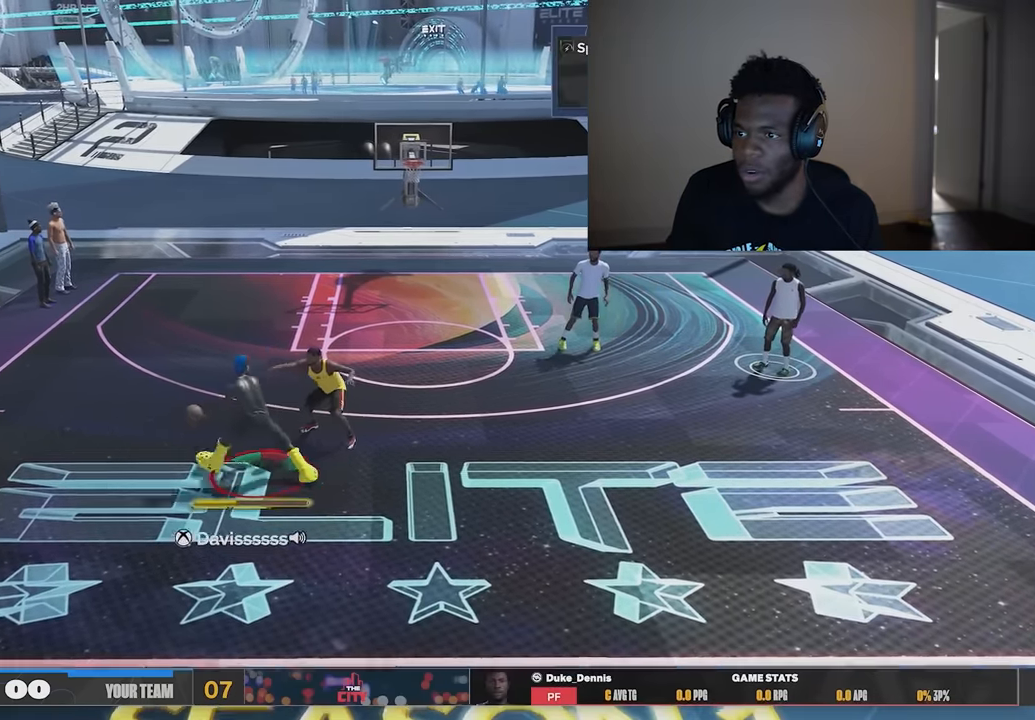
{"buttons": ["R2"], "left_stick": "up", "right_stick": "center", "events": [[401, "left_stick", "up"]]}
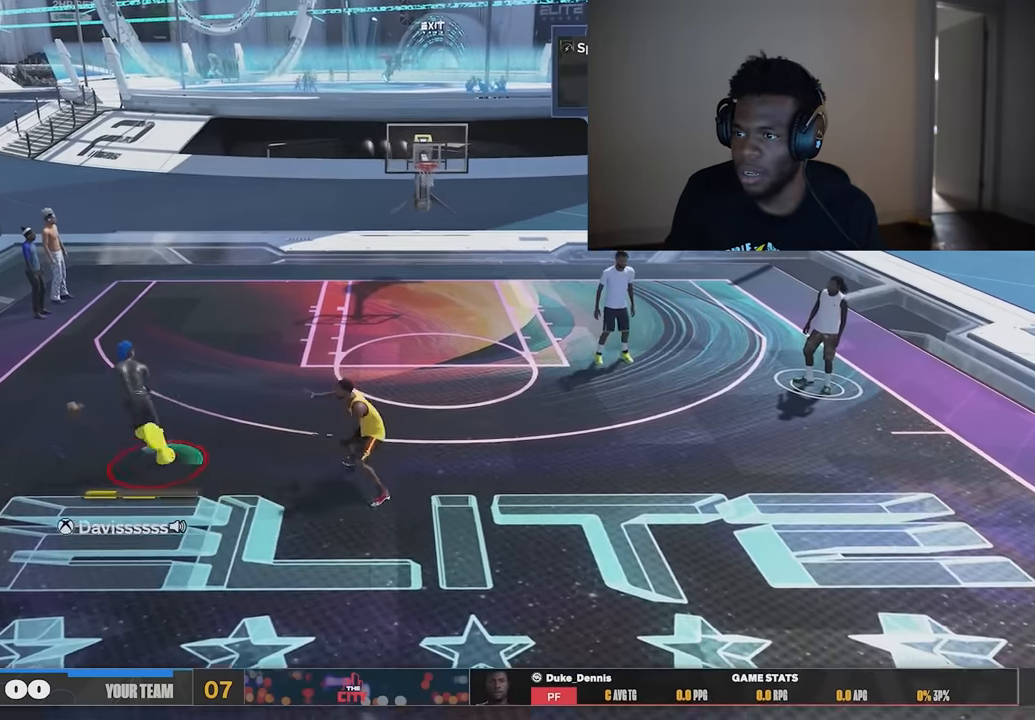
{"buttons": [], "left_stick": "up-right", "right_stick": "center", "events": [[200, "left_stick", "up-right"], [467, "R2", "up"]]}
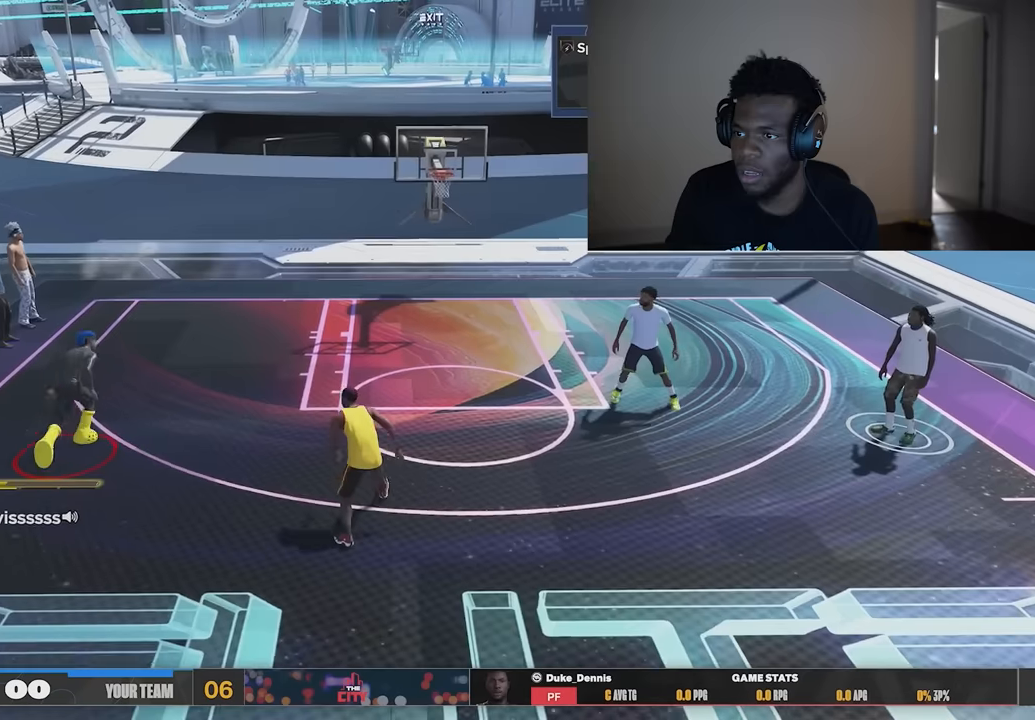
{"buttons": ["X"], "left_stick": "up", "right_stick": "center", "events": [[100, "X", "down"], [301, "left_stick", "up"]]}
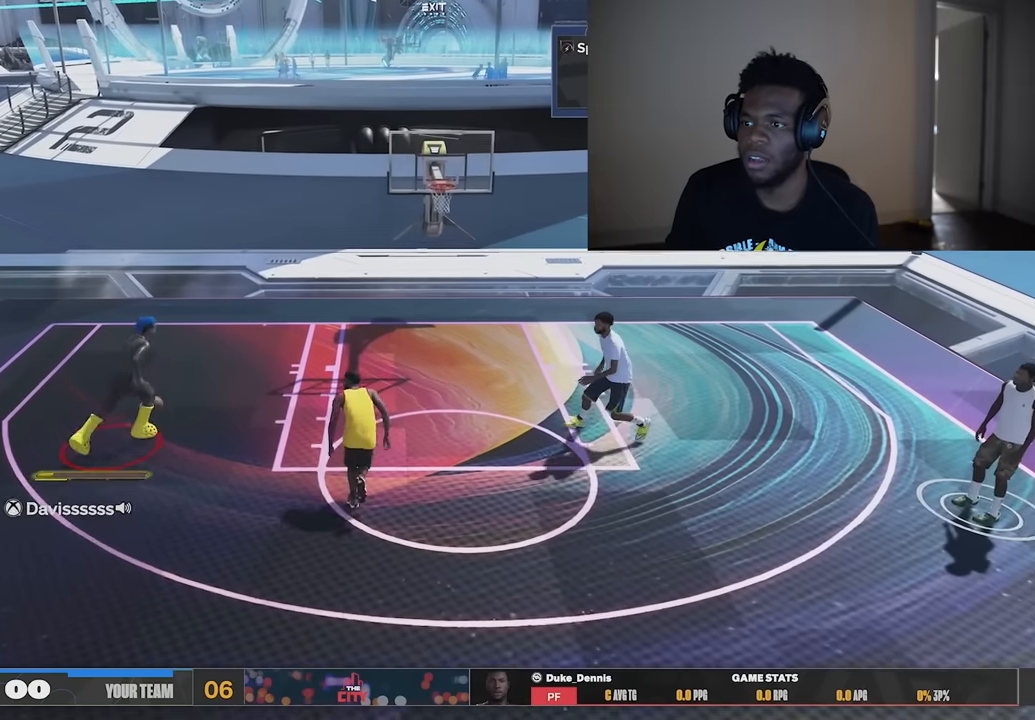
{"buttons": ["X"], "left_stick": "up", "right_stick": "center", "events": []}
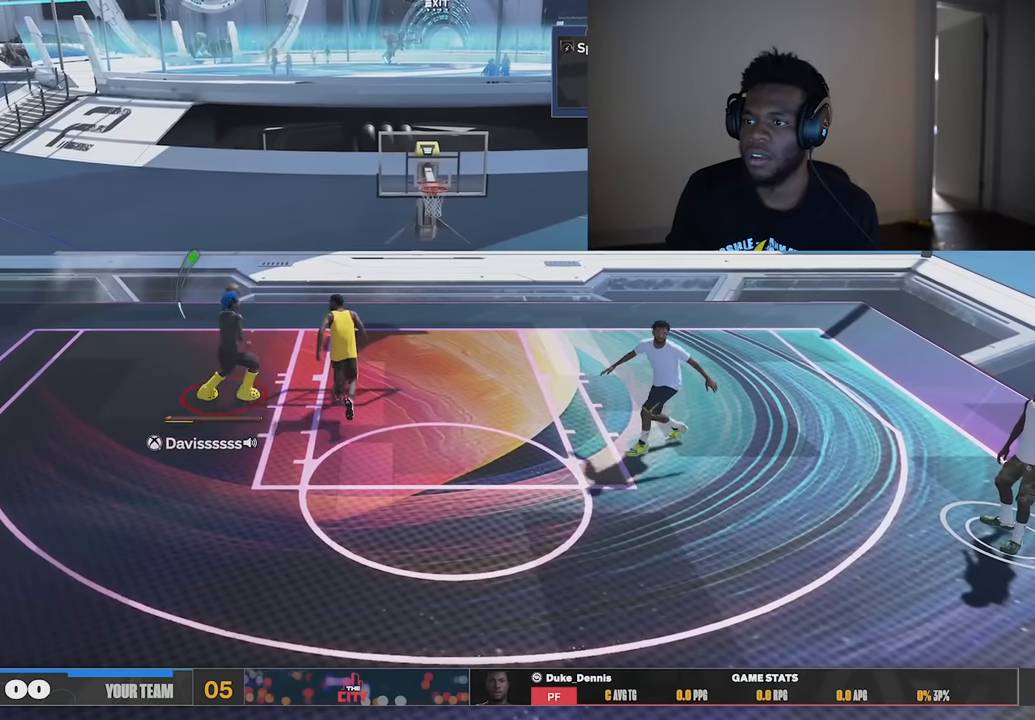
{"buttons": [], "left_stick": "down-right", "right_stick": "center", "events": [[134, "X", "up"], [334, "left_stick", "right"], [401, "left_stick", "down-right"]]}
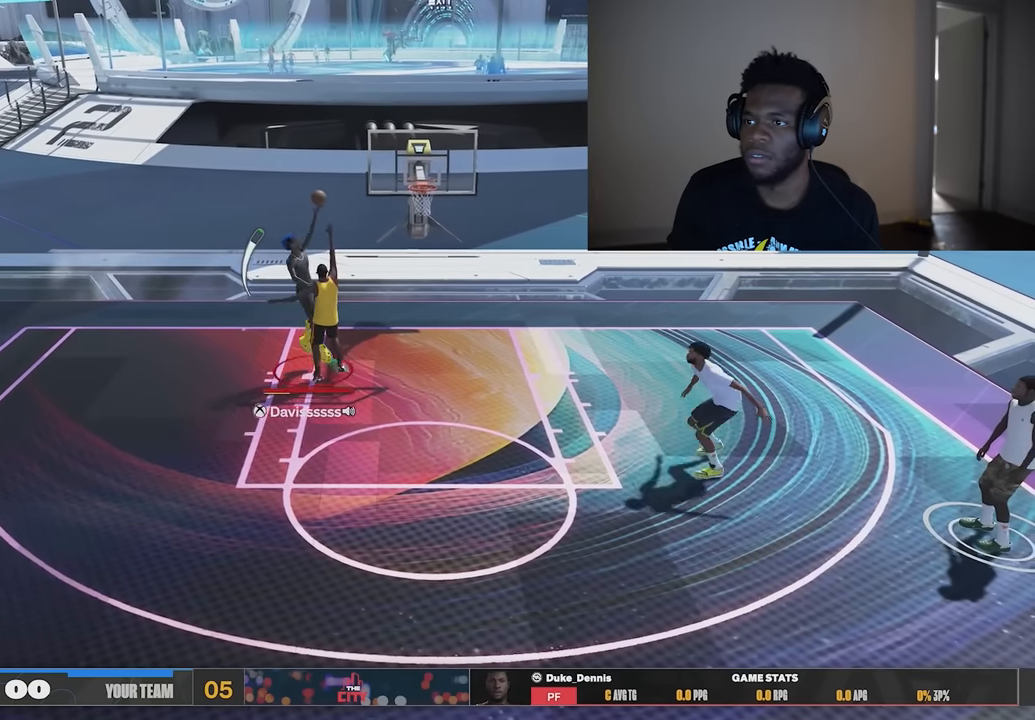
{"buttons": ["Y"], "left_stick": "down-right", "right_stick": "center", "events": [[267, "Y", "down"], [367, "Y", "up"], [500, "Y", "down"]]}
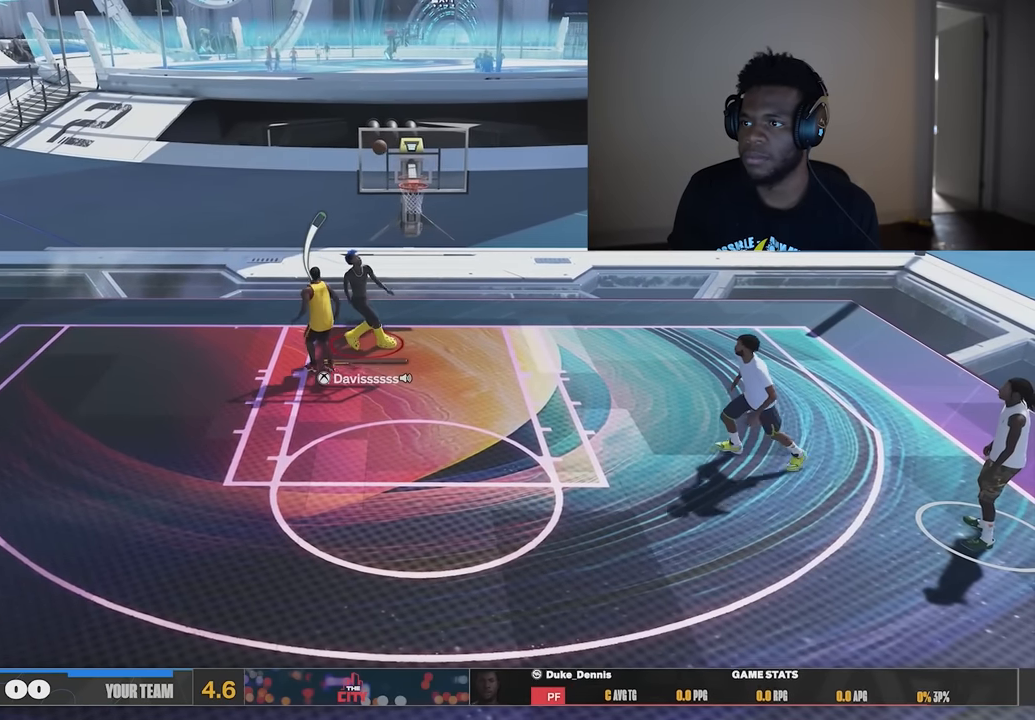
{"buttons": [], "left_stick": "down-right", "right_stick": "center", "events": [[67, "Y", "up"], [167, "Y", "down"], [267, "Y", "up"]]}
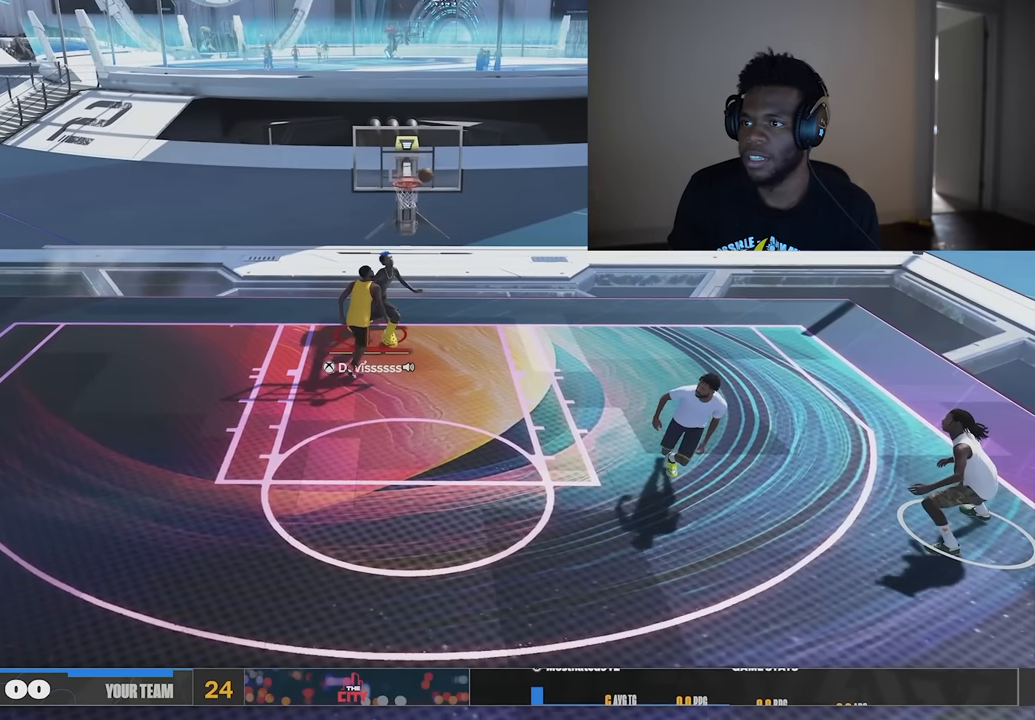
{"buttons": ["X"], "left_stick": "up-left", "right_stick": "center", "events": [[67, "R2", "down"], [67, "left_stick", "center"], [267, "left_stick", "up-left"], [334, "left_stick", "up"], [467, "left_stick", "up-left"], [500, "R2", "up"], [500, "X", "down"]]}
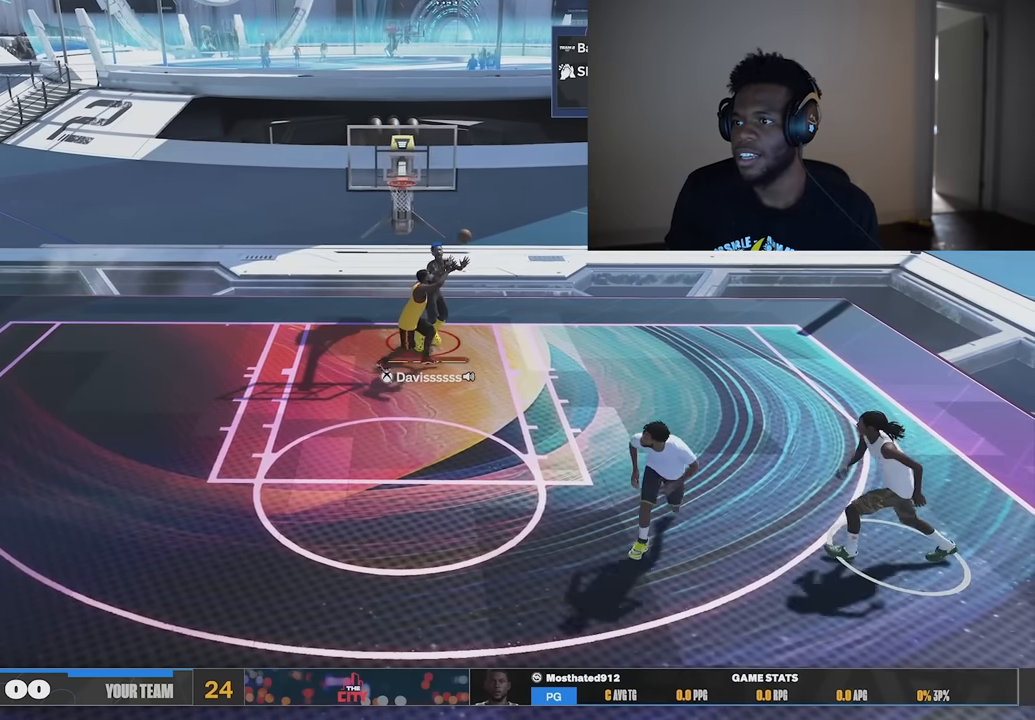
{"buttons": ["X"], "left_stick": "up-left", "right_stick": "center"}
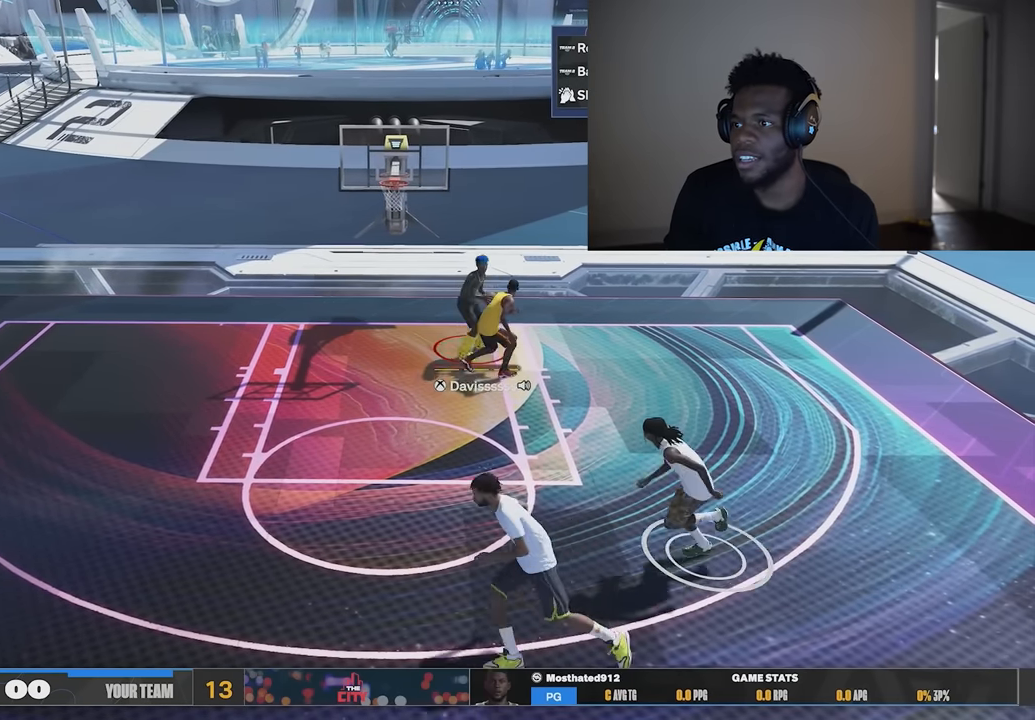
{"buttons": ["X"], "left_stick": "up-left", "right_stick": "center", "events": []}
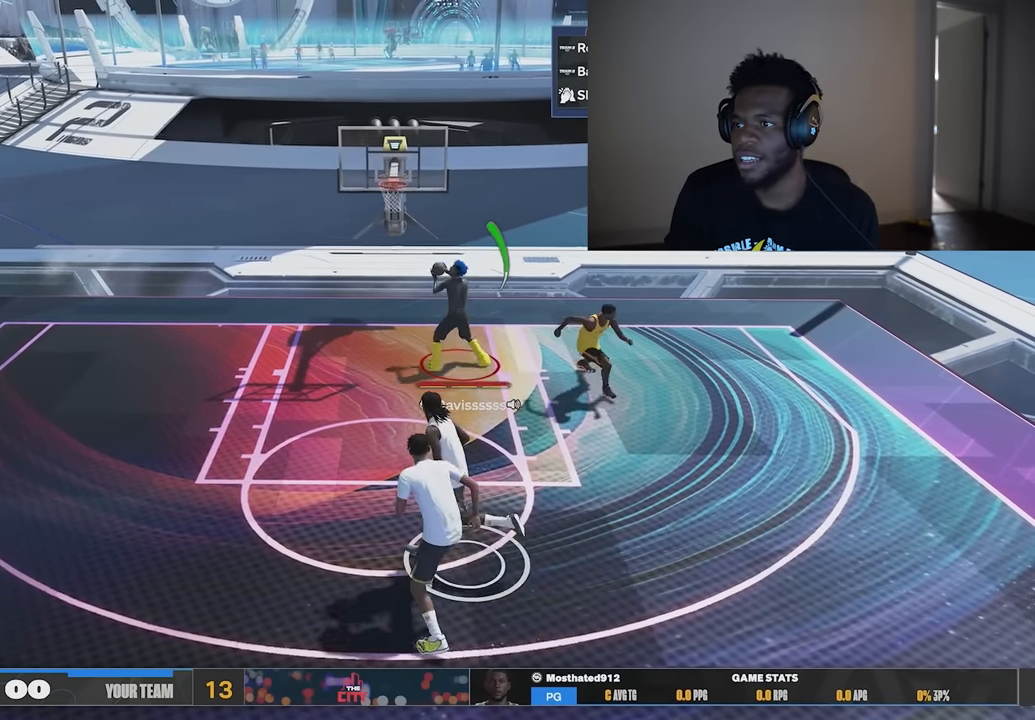
{"buttons": [], "left_stick": "up-left", "right_stick": "center", "events": [[134, "R2", "down"], [134, "X", "up"], [234, "R2", "up"]]}
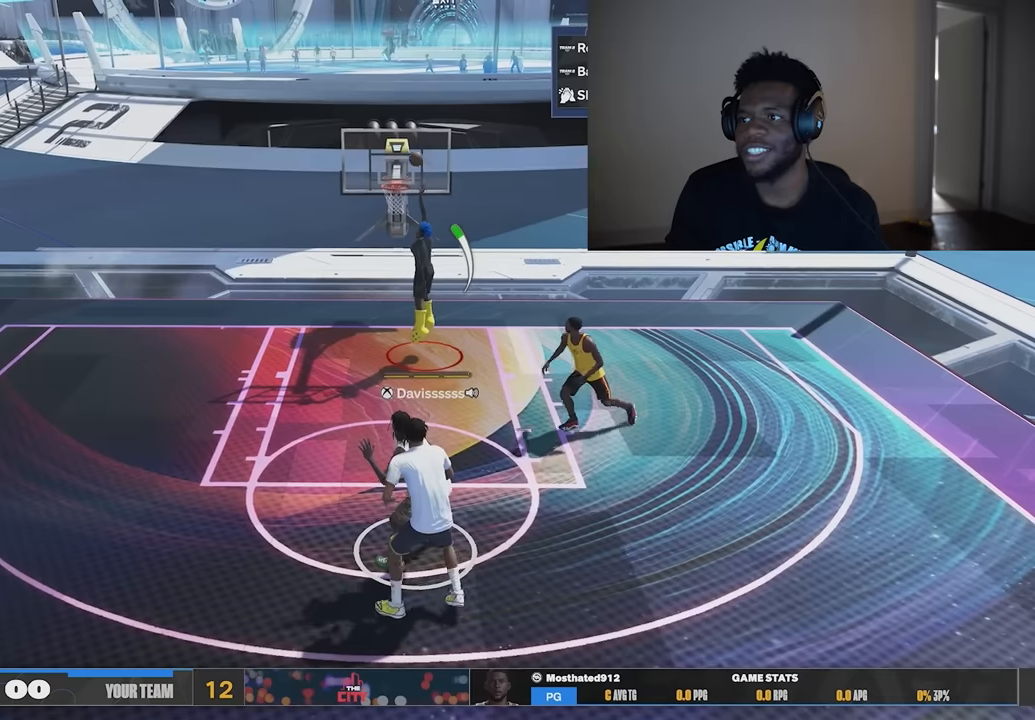
{"buttons": [], "left_stick": "center", "right_stick": "center", "events": [[67, "left_stick", "center"]]}